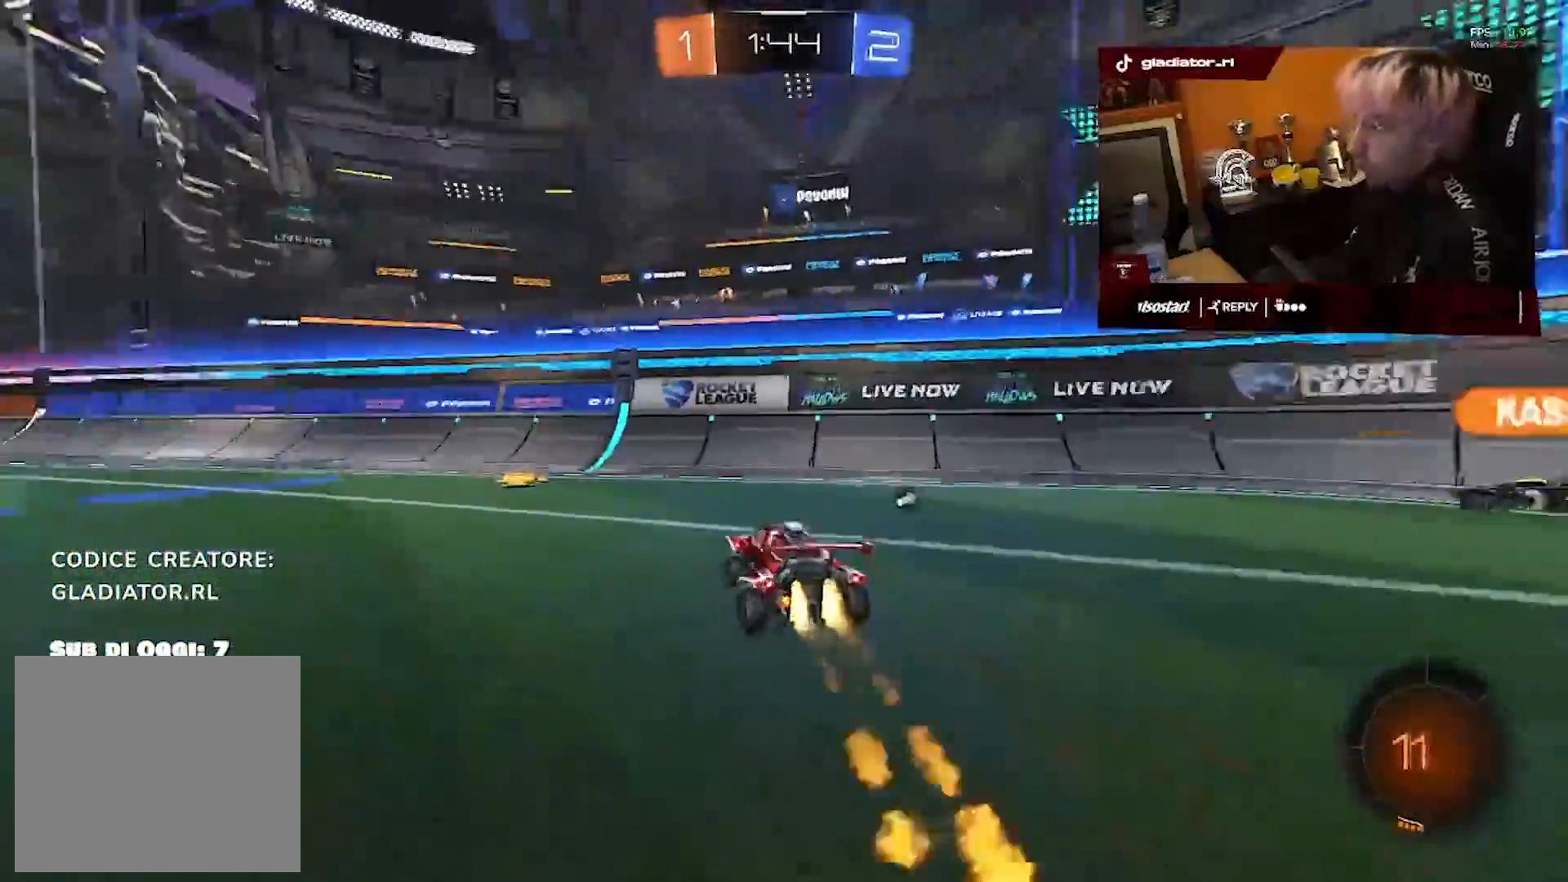
Gameplay with a controller (PlayStation layout); each line is a JSON object with the inputs held at the frame after it (dt_ms = milliseconds from this image to that frame). "events" lists button and stick changes between this image and that frame as [ms after this image, input, new state], when the widget could be followed in between. Not read: CROSS R2 R3.
{"dt_ms": 1000, "buttons": [], "left_stick": "up-right", "right_stick": "center", "events": [[500, "left_stick", "center"], [700, "R1", "up"], [983, "left_stick", "up-right"]]}
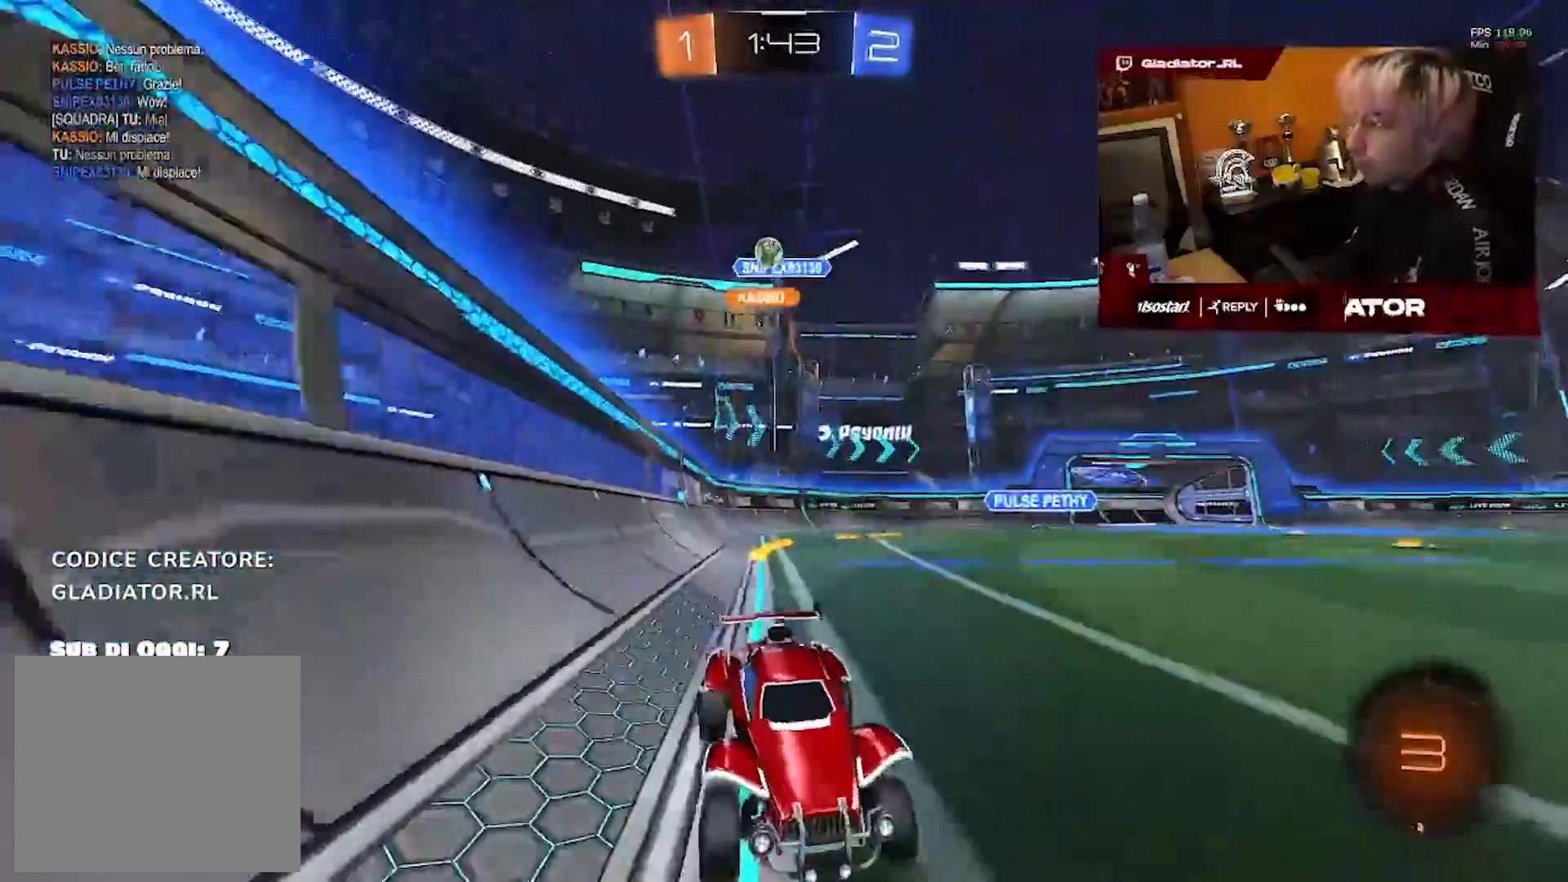
{"dt_ms": 500, "buttons": [], "left_stick": "left", "right_stick": "center", "events": [[67, "left_stick", "center"], [167, "left_stick", "left"]]}
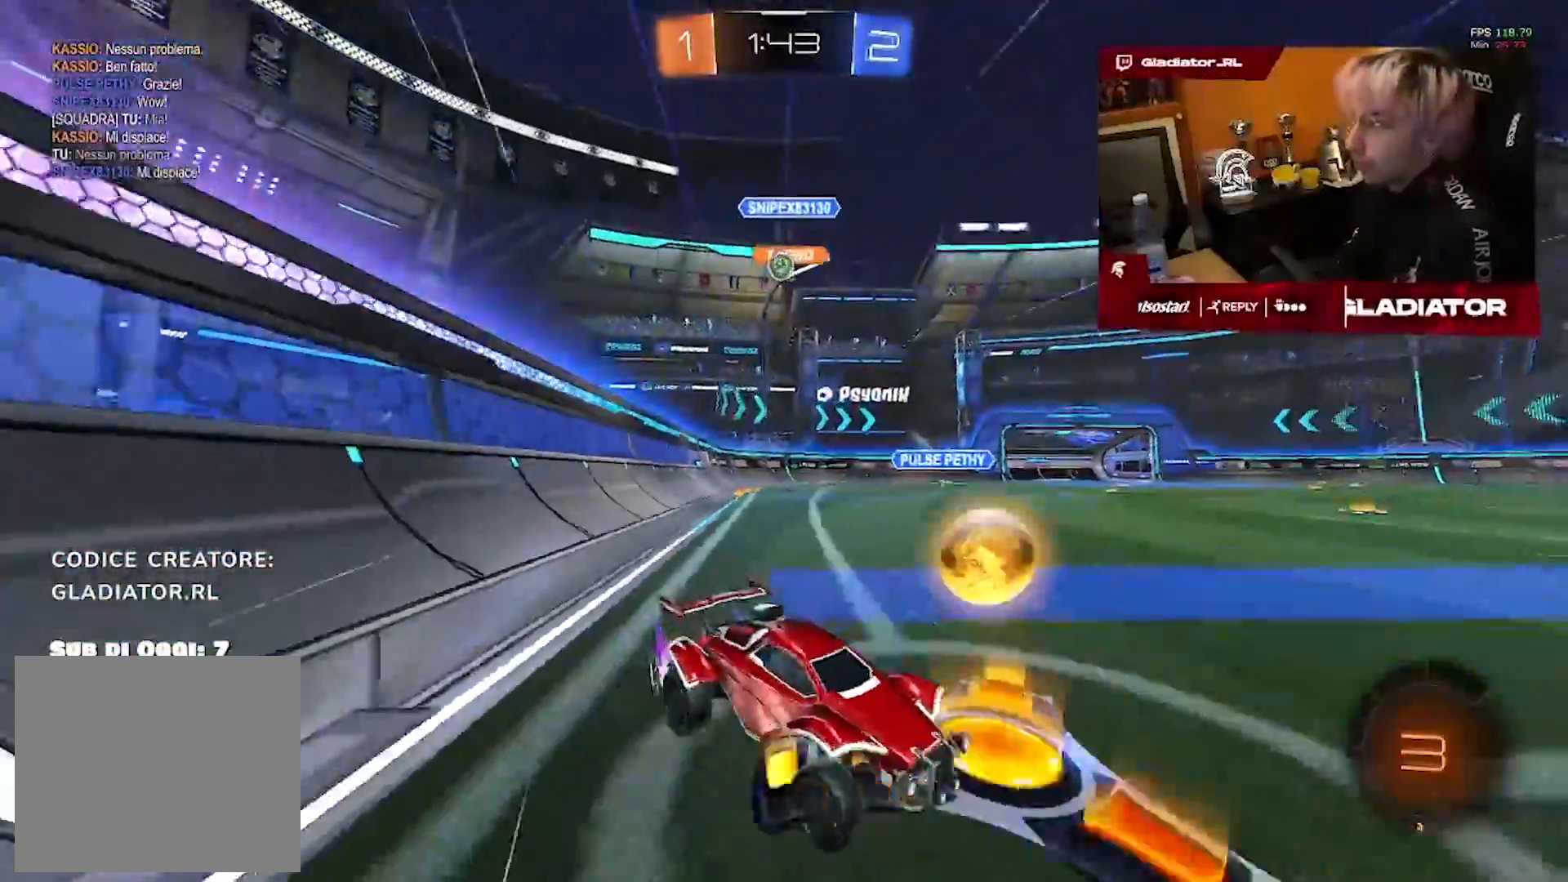
{"dt_ms": 500, "buttons": ["R1"], "left_stick": "left", "right_stick": "center", "events": [[500, "R1", "down"]]}
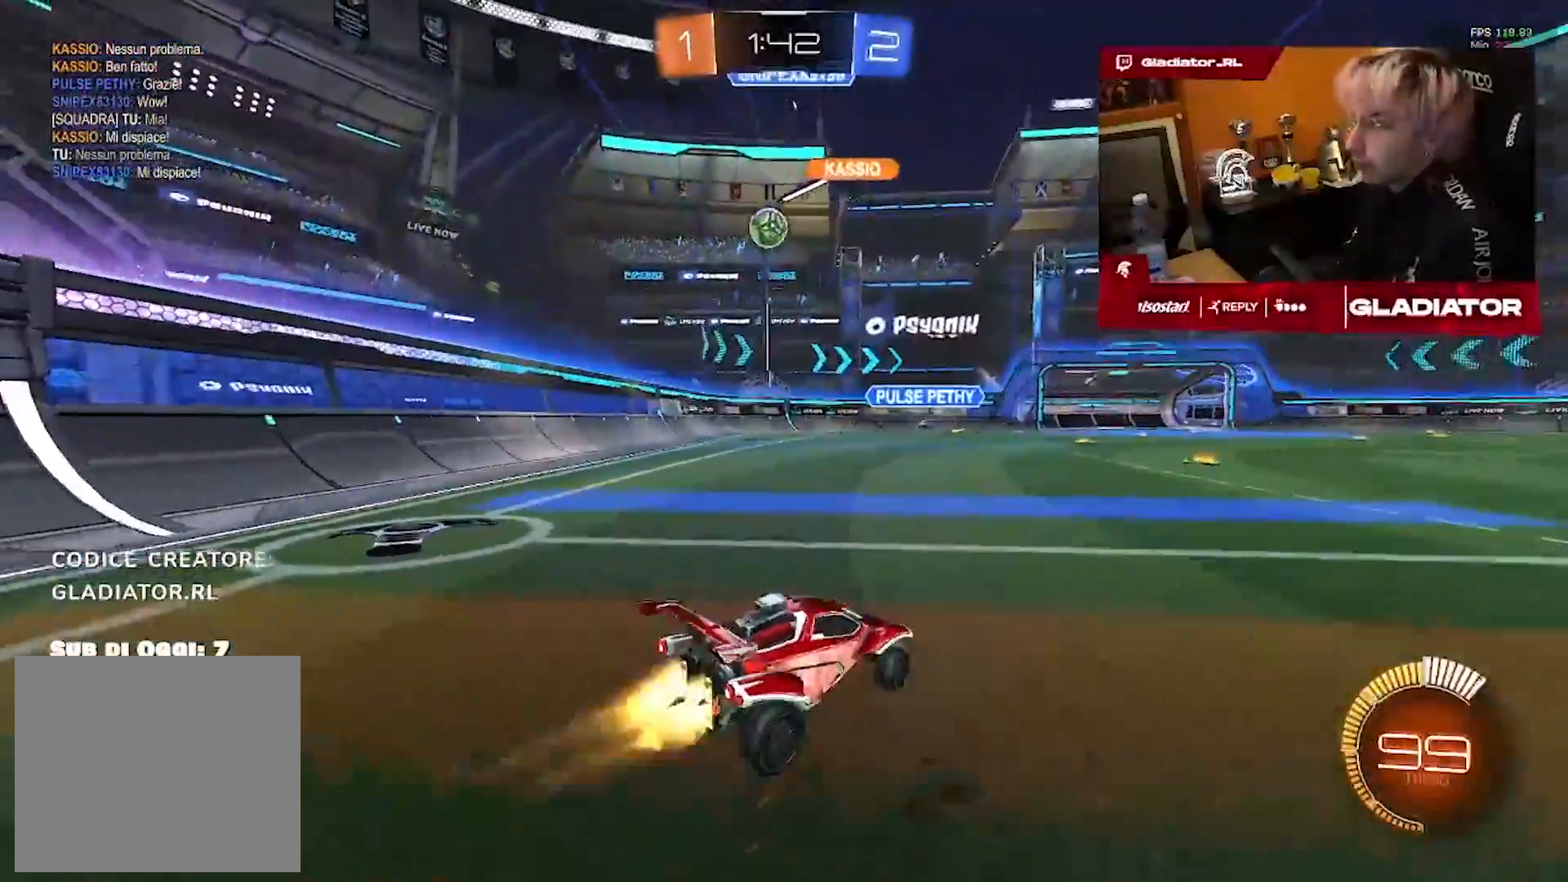
{"dt_ms": 500, "buttons": ["R1"], "left_stick": "center", "right_stick": "center", "events": [[367, "left_stick", "center"]]}
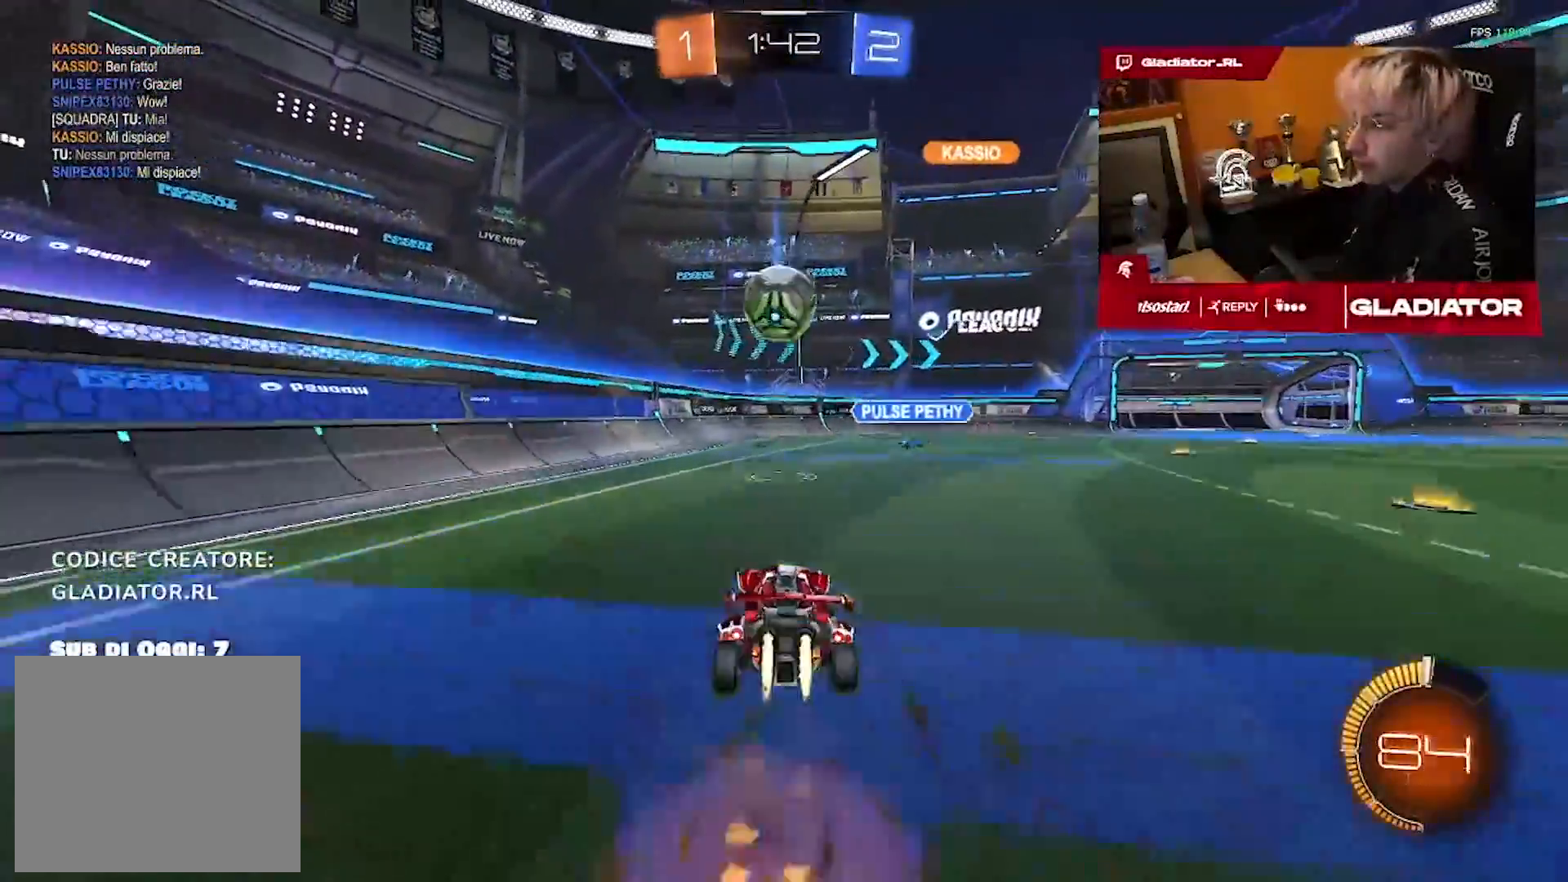
{"dt_ms": 500, "buttons": ["R1"], "left_stick": "down", "right_stick": "center", "events": [[133, "left_stick", "up-left"], [317, "left_stick", "down"]]}